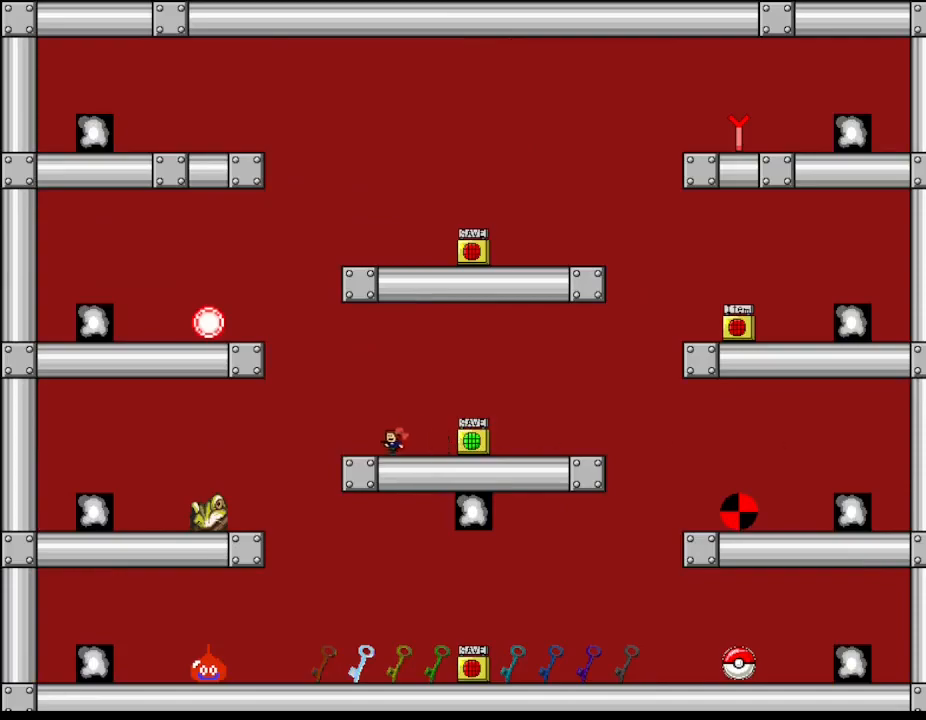
Gameplay with keyboard; each line is a JSON object with the keys held at the frame after it. "events" lists presses ("down") and releases ("up") of "down", "left", "r", "right", "up" and "z" between this image and that frame as [ms after this image, input, new state], when the widget could be followed in between. No other keys are recorded. Mouse input is not recorded. Not read: other_keys.
{"keys": ["left"], "events": []}
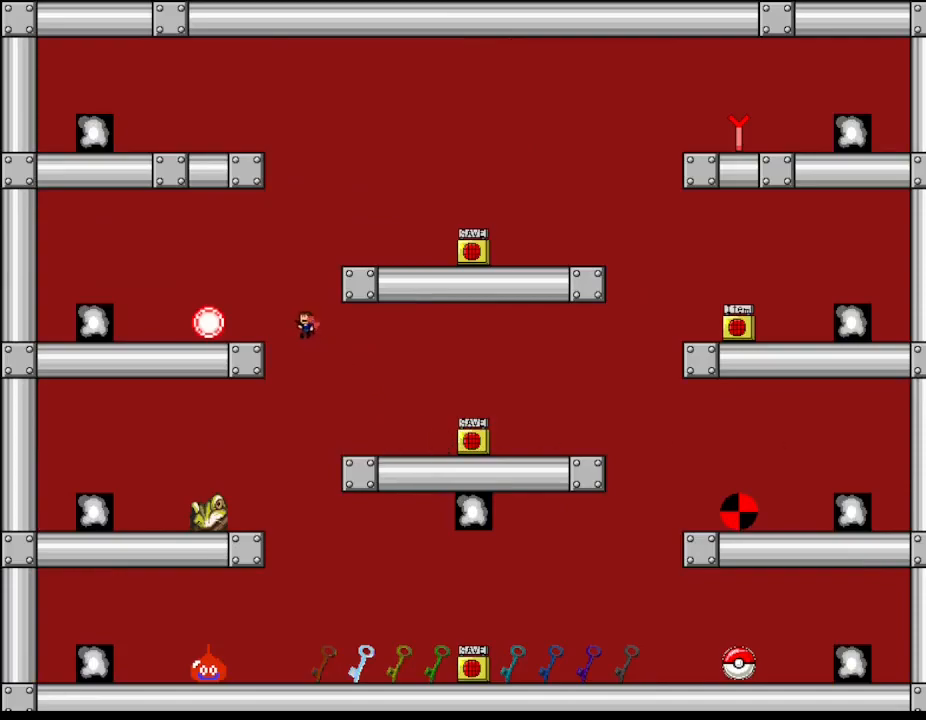
{"keys": ["right"], "events": [[234, "left", "up"], [367, "right", "down"]]}
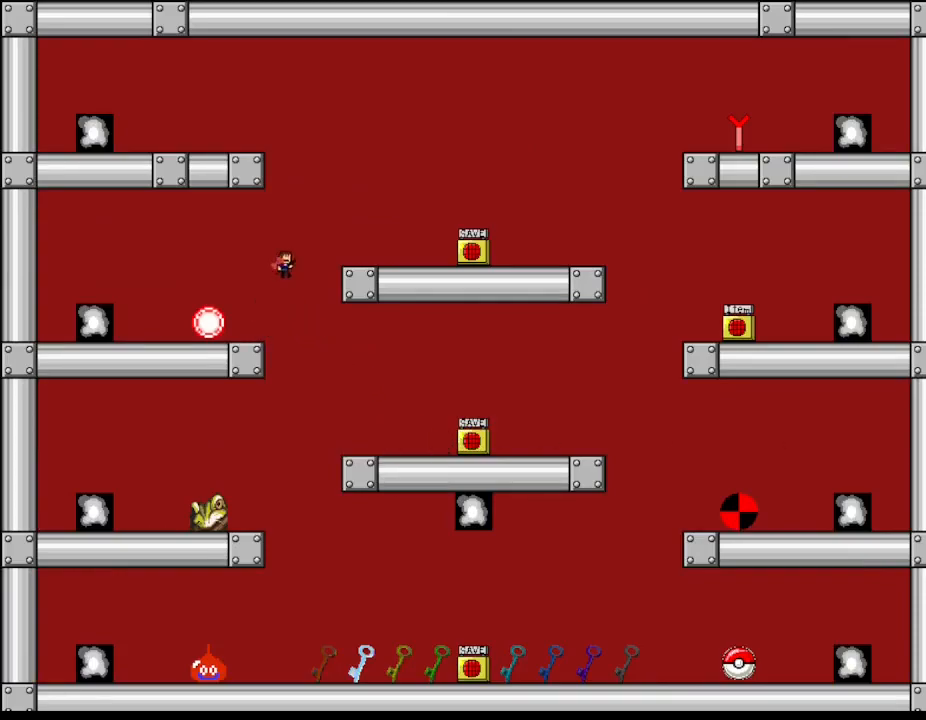
{"keys": ["left"], "events": [[417, "right", "up"], [434, "left", "down"]]}
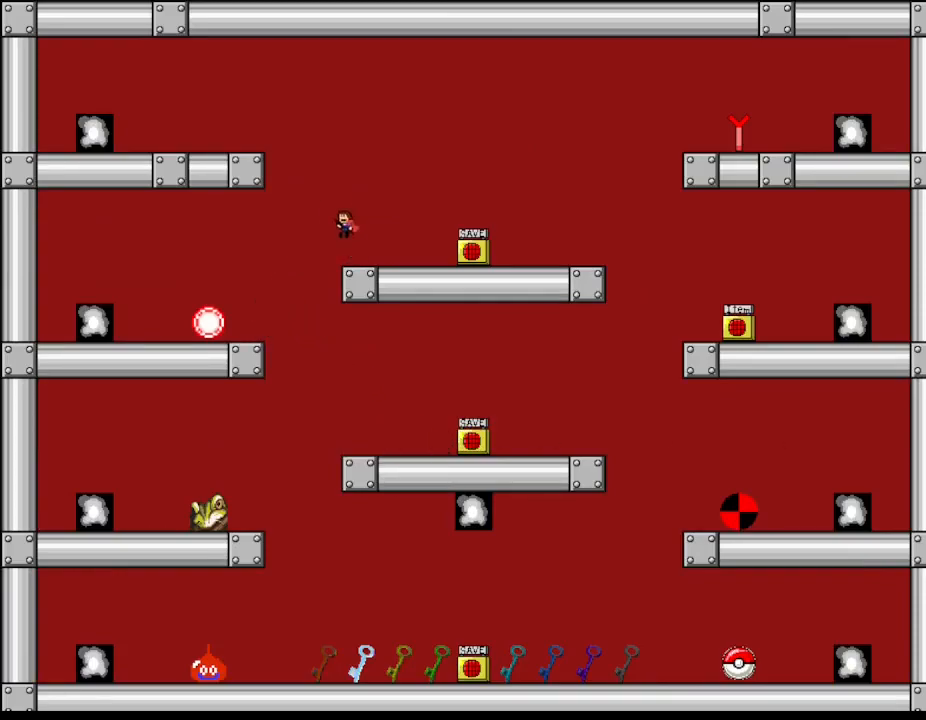
{"keys": ["left"], "events": []}
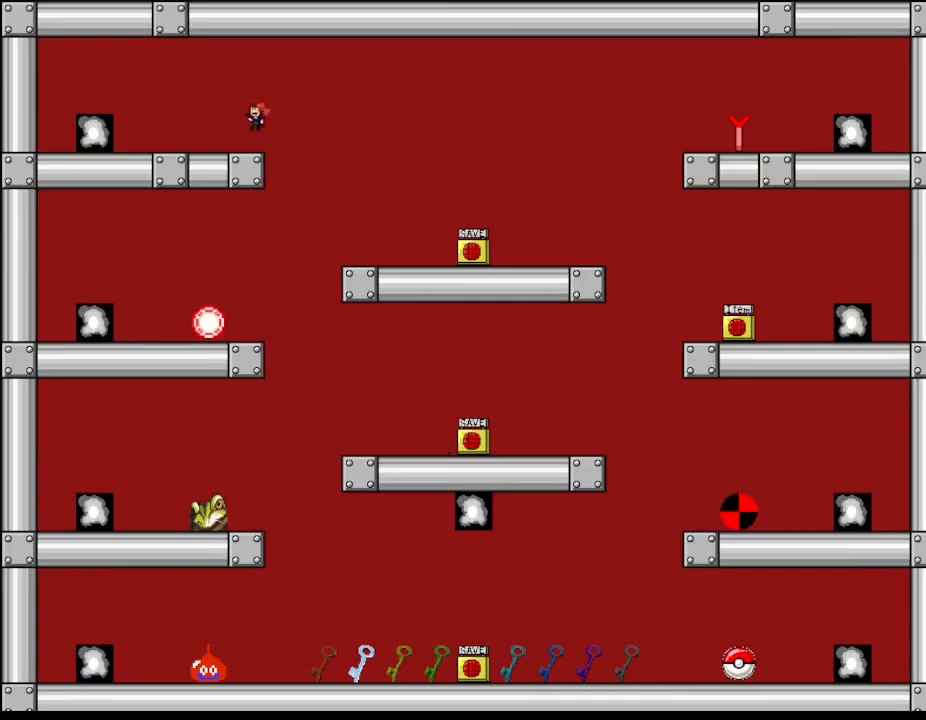
{"keys": ["left"], "events": []}
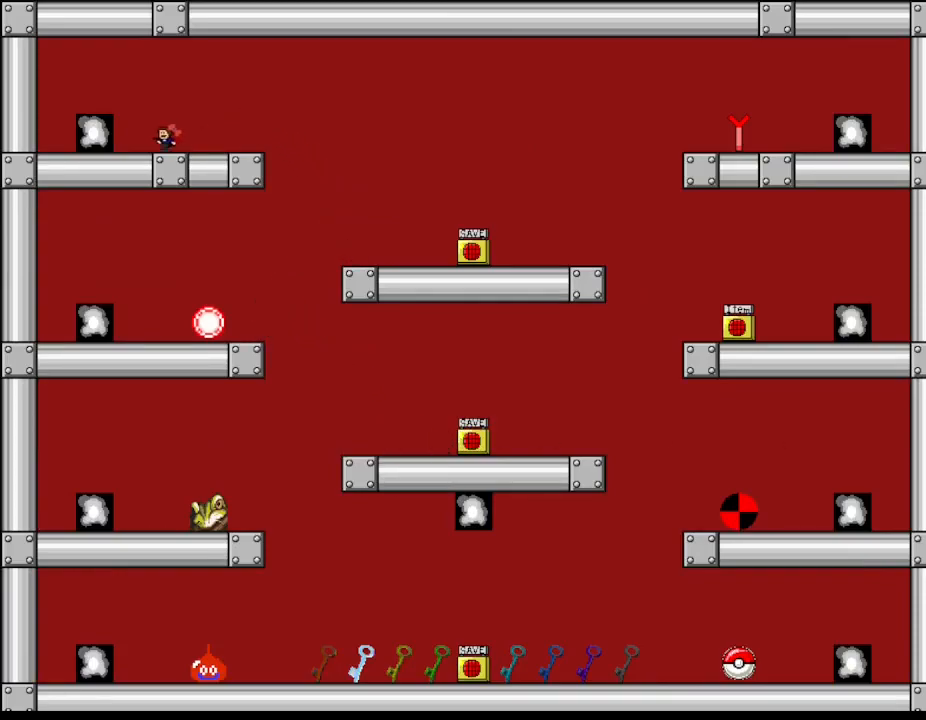
{"keys": [], "events": [[350, "left", "up"]]}
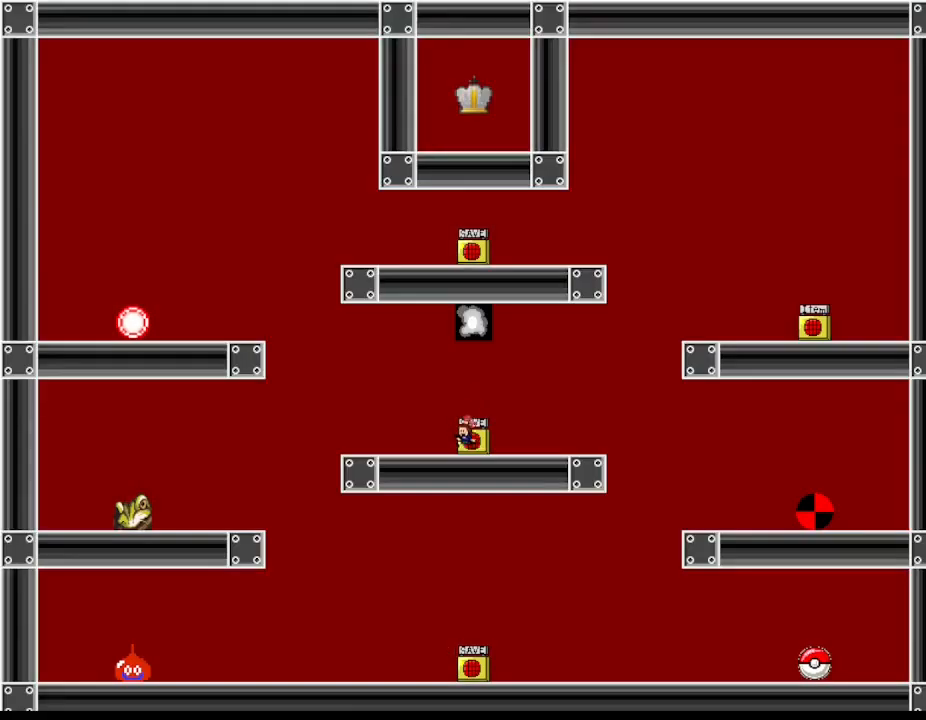
{"keys": ["right"], "events": [[367, "left", "down"], [500, "left", "up"], [500, "right", "down"]]}
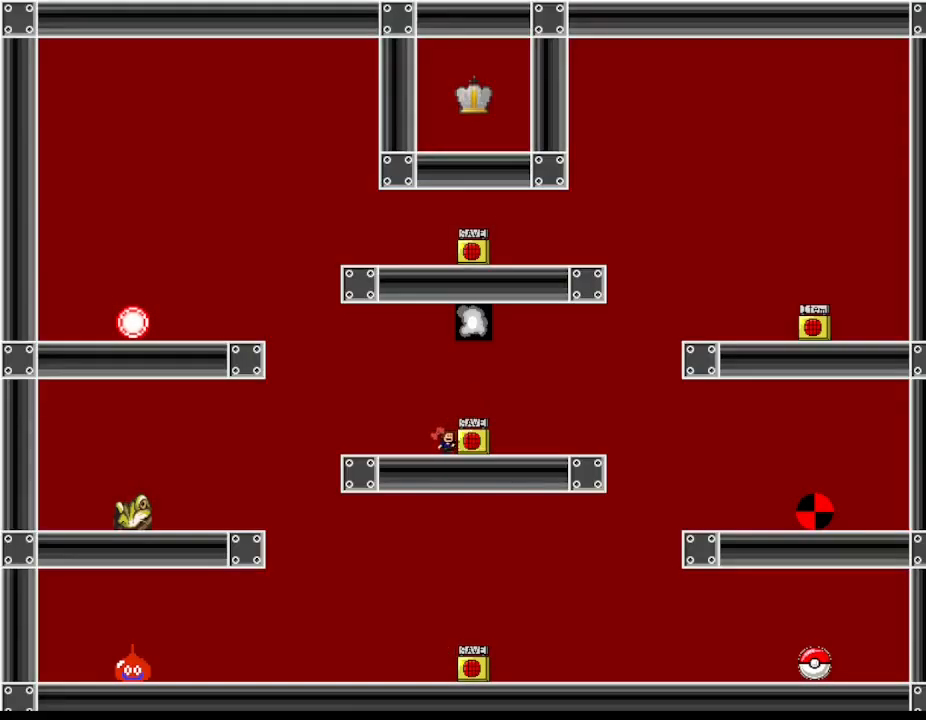
{"keys": [], "events": [[34, "z", "down"], [67, "right", "up"], [200, "z", "up"]]}
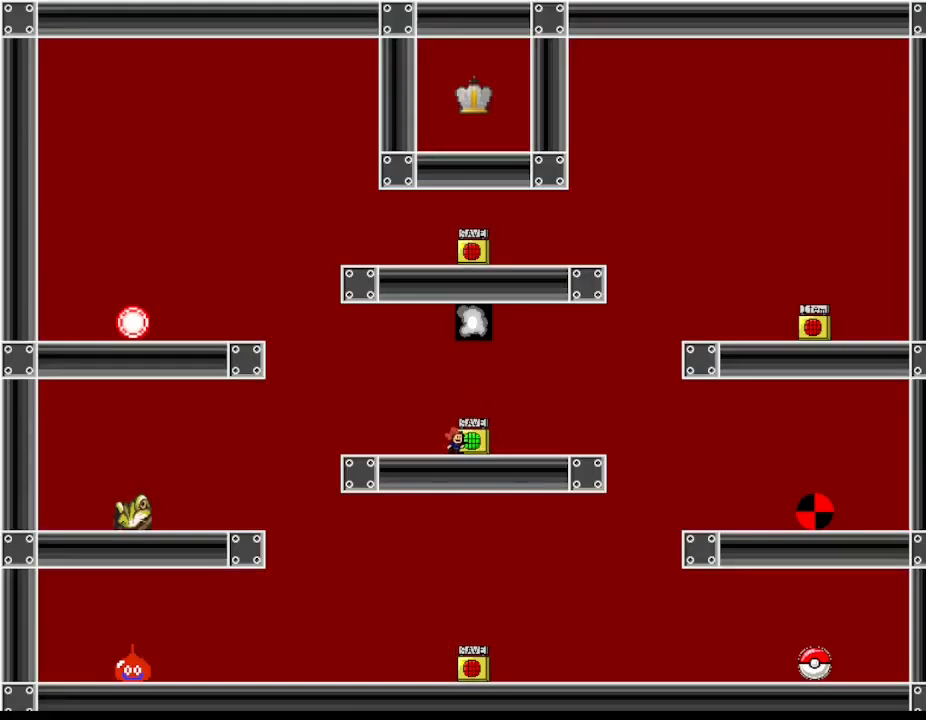
{"keys": [], "events": [[134, "left", "down"], [450, "left", "up"]]}
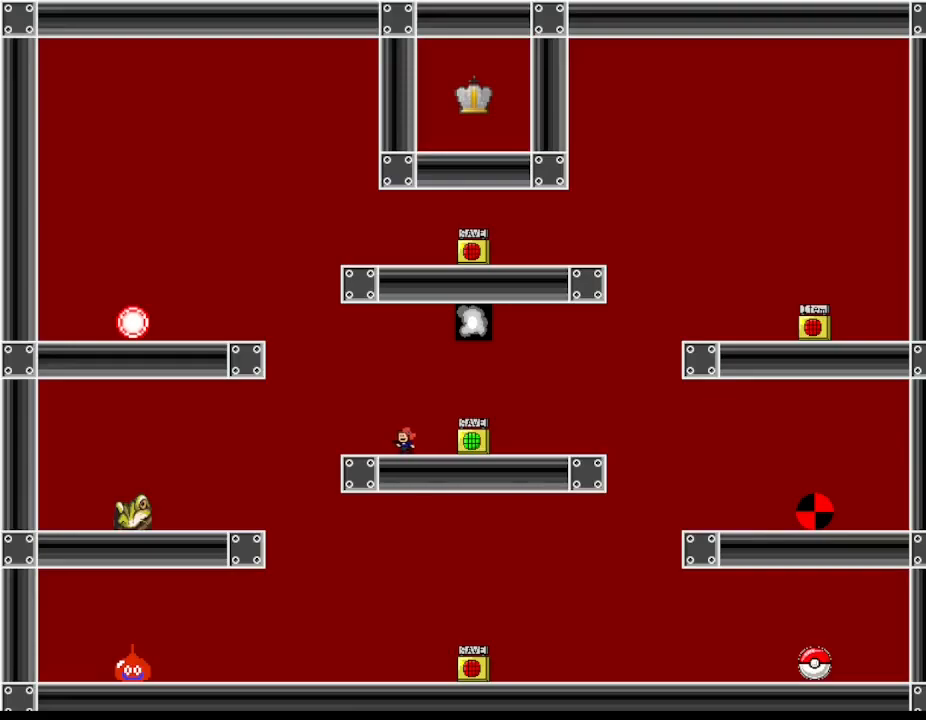
{"keys": ["left"], "events": [[384, "left", "down"]]}
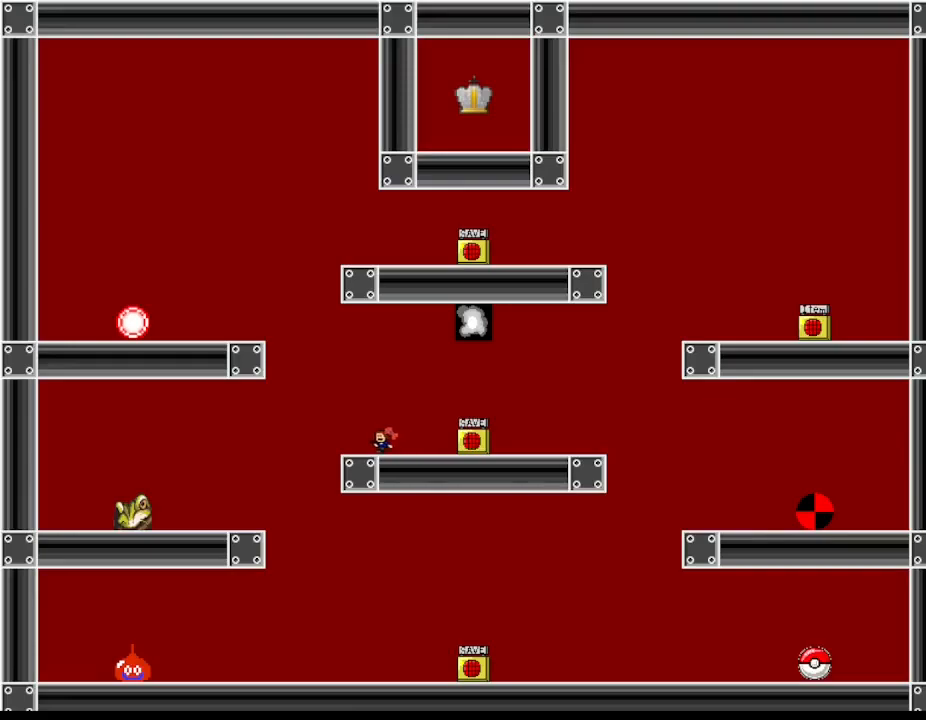
{"keys": ["left"], "events": []}
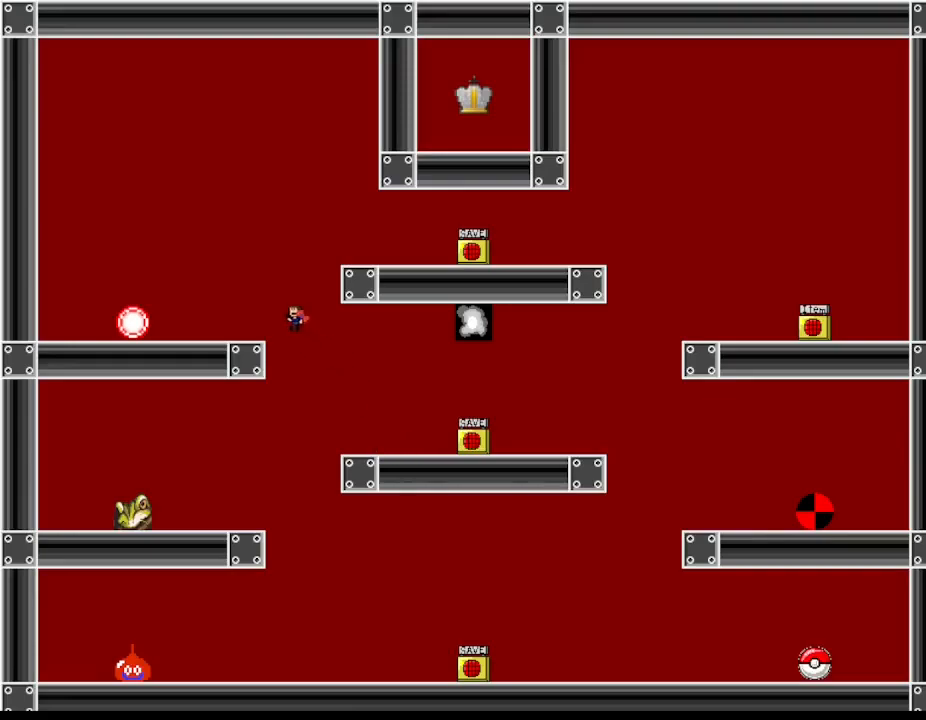
{"keys": ["left"], "events": []}
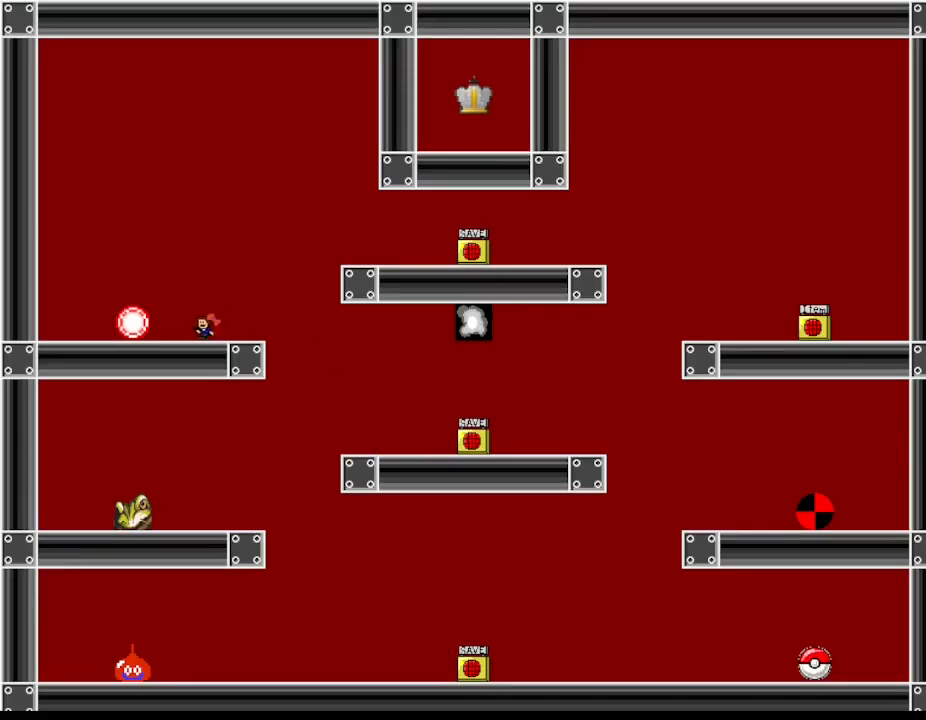
{"keys": [], "events": [[17, "left", "up"]]}
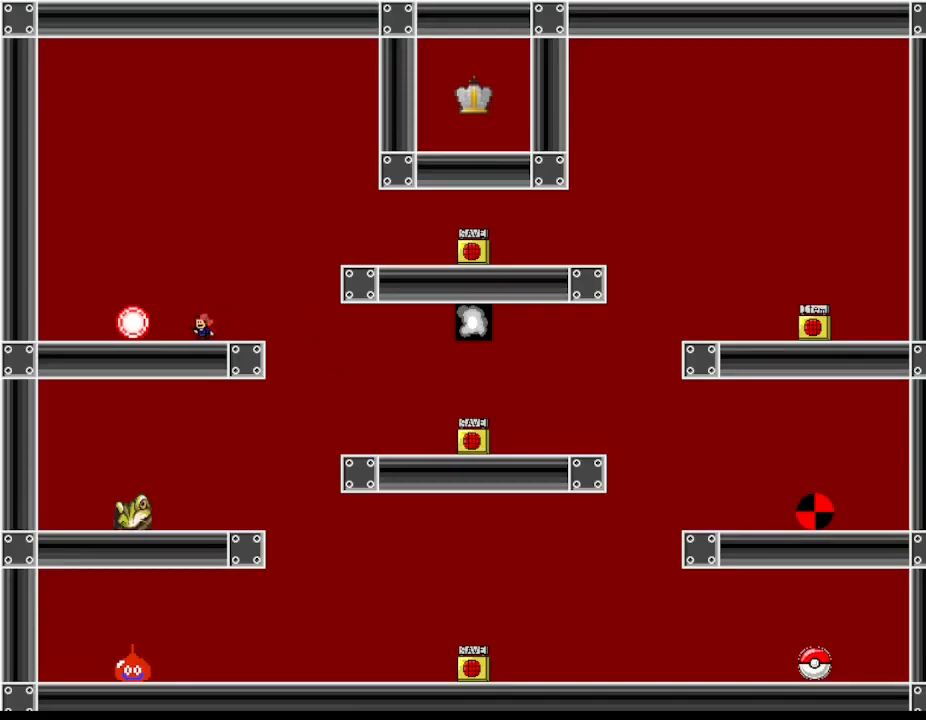
{"keys": [], "events": []}
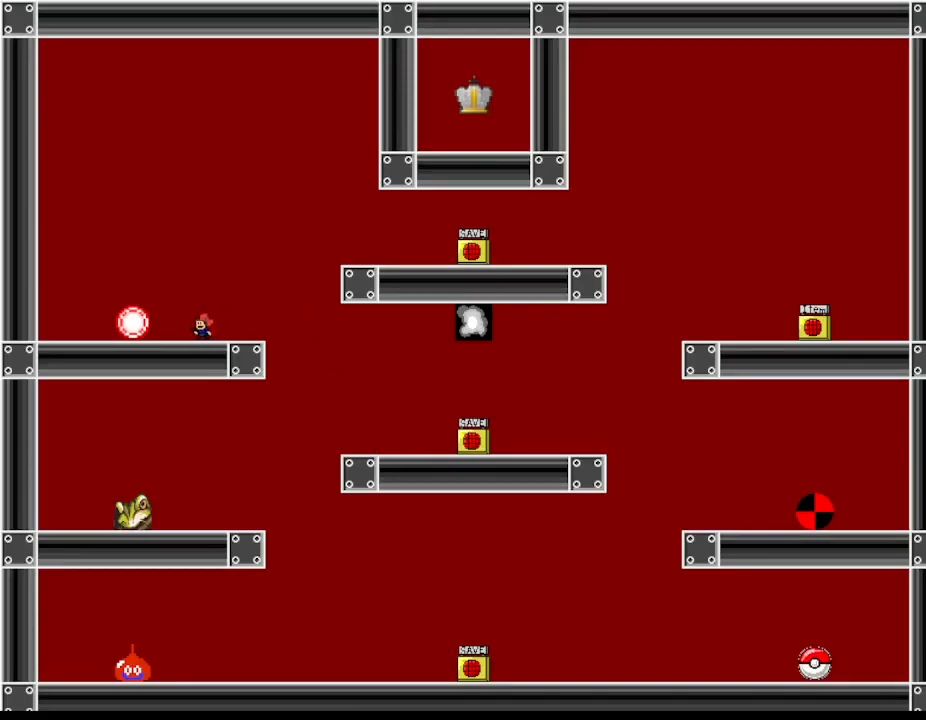
{"keys": ["left"], "events": [[317, "left", "down"]]}
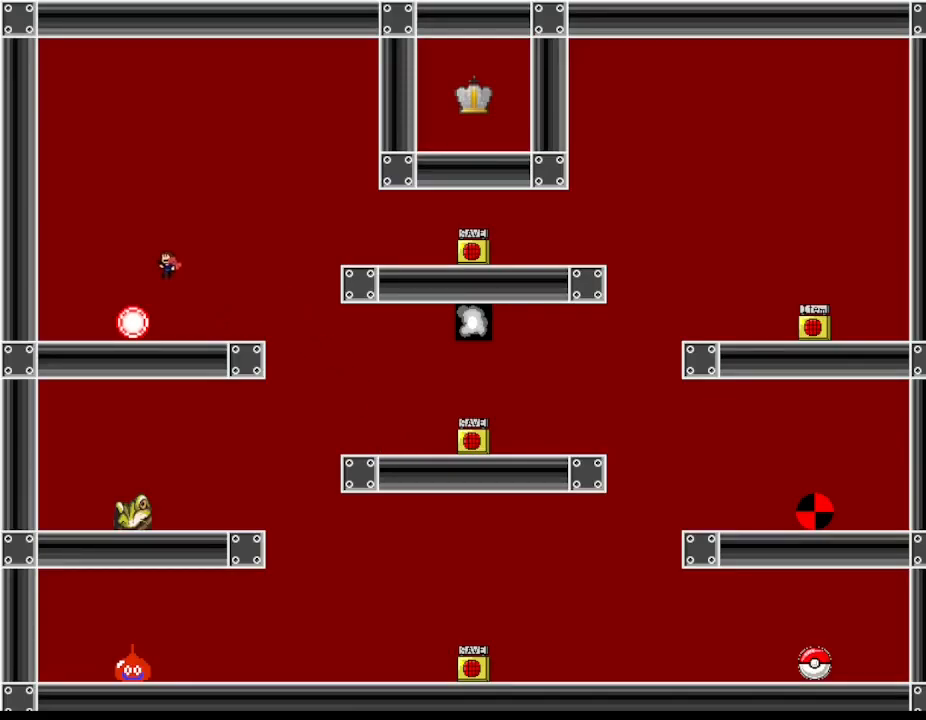
{"keys": ["z"], "events": [[84, "right", "down"], [100, "left", "up"], [200, "right", "up"], [350, "z", "down"]]}
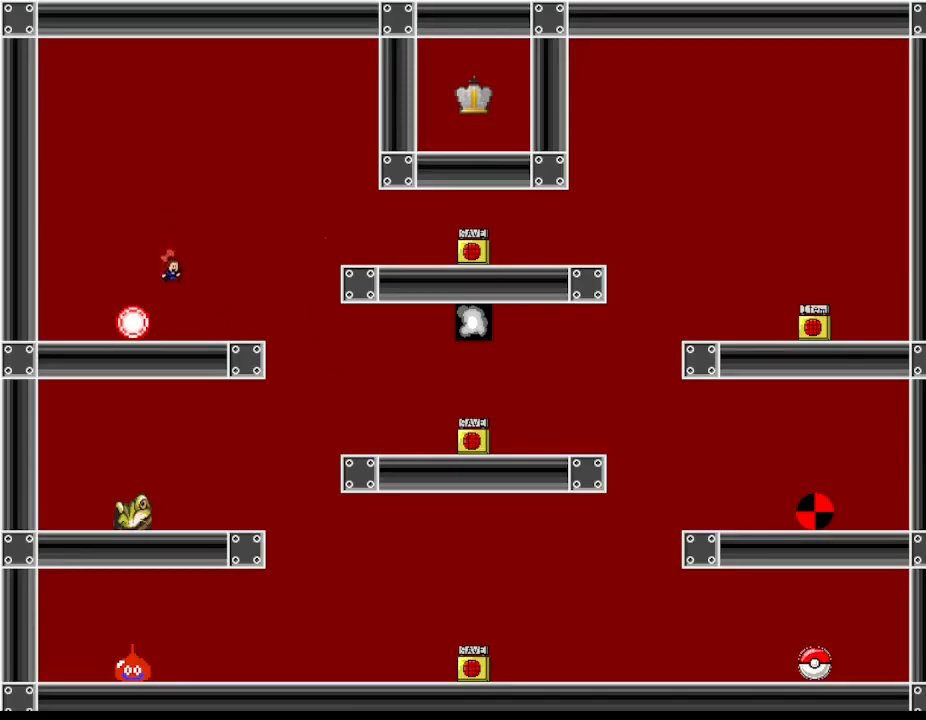
{"keys": ["right"], "events": [[17, "z", "up"], [500, "right", "down"]]}
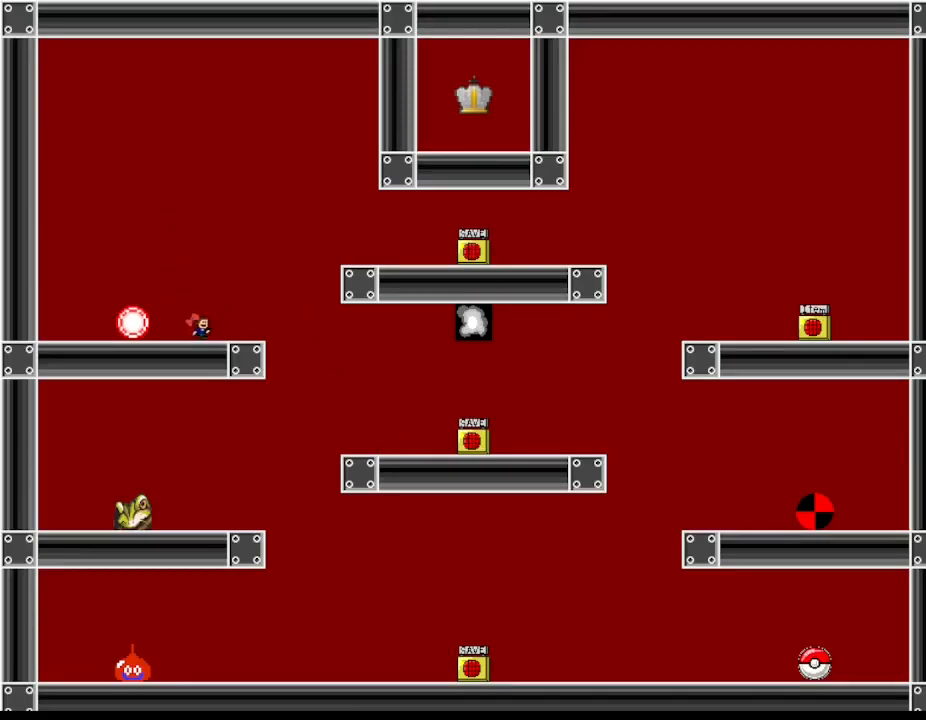
{"keys": ["right"], "events": [[50, "left", "down"], [50, "right", "up"], [467, "left", "up"], [500, "right", "down"]]}
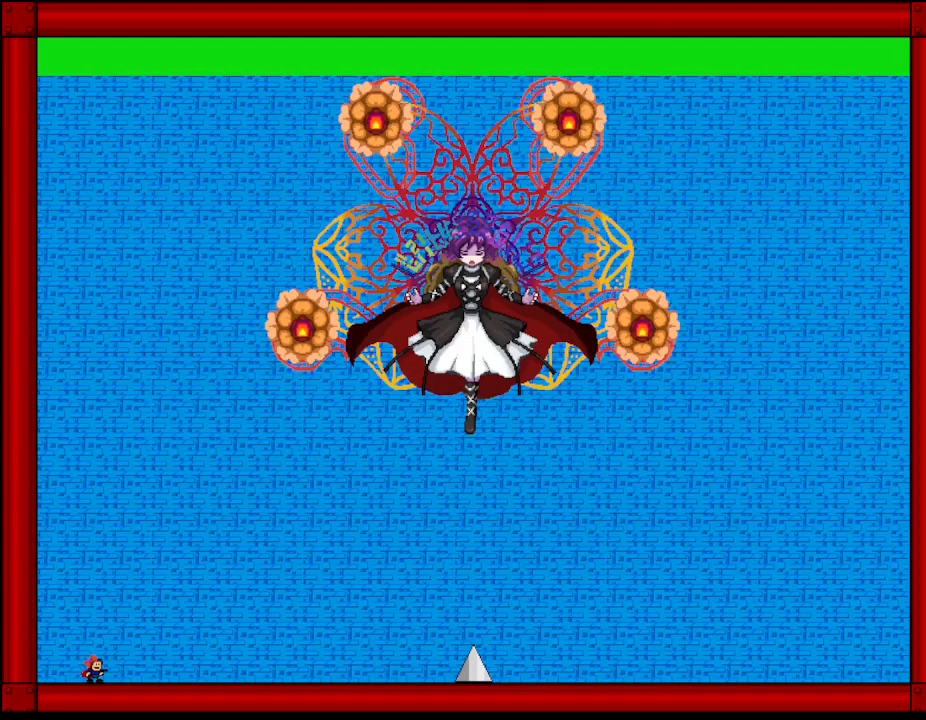
{"keys": ["z"], "events": [[100, "z", "down"], [134, "right", "up"], [217, "z", "up"], [317, "z", "down"], [400, "z", "up"], [500, "z", "down"]]}
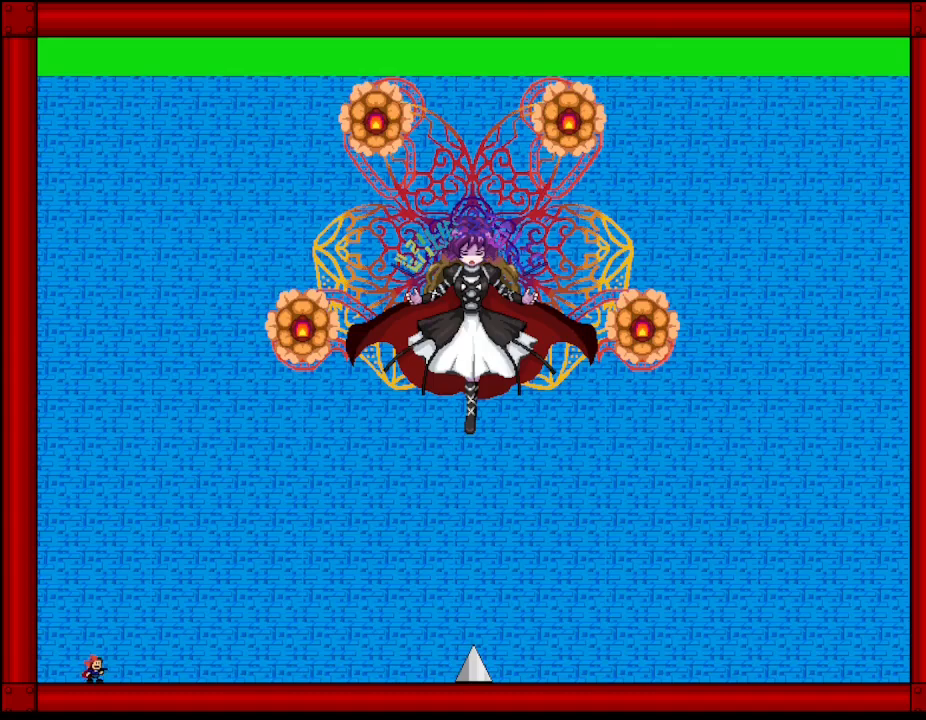
{"keys": [], "events": [[100, "z", "up"], [200, "z", "down"], [284, "z", "up"], [367, "z", "down"], [467, "z", "up"]]}
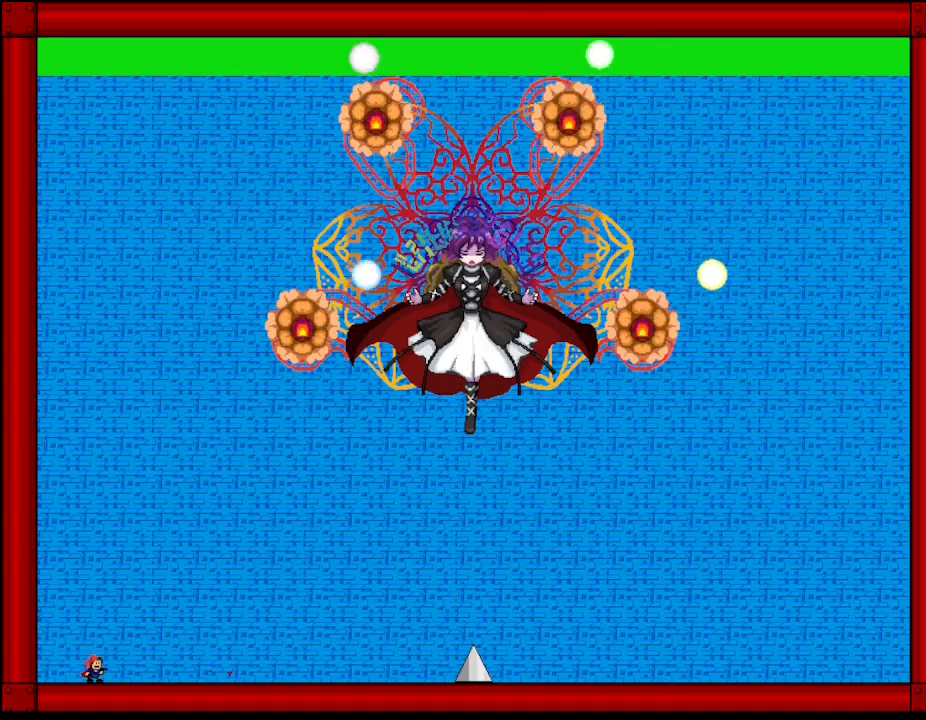
{"keys": ["z"], "events": [[67, "z", "down"], [167, "z", "up"], [267, "z", "down"], [384, "z", "up"], [484, "z", "down"]]}
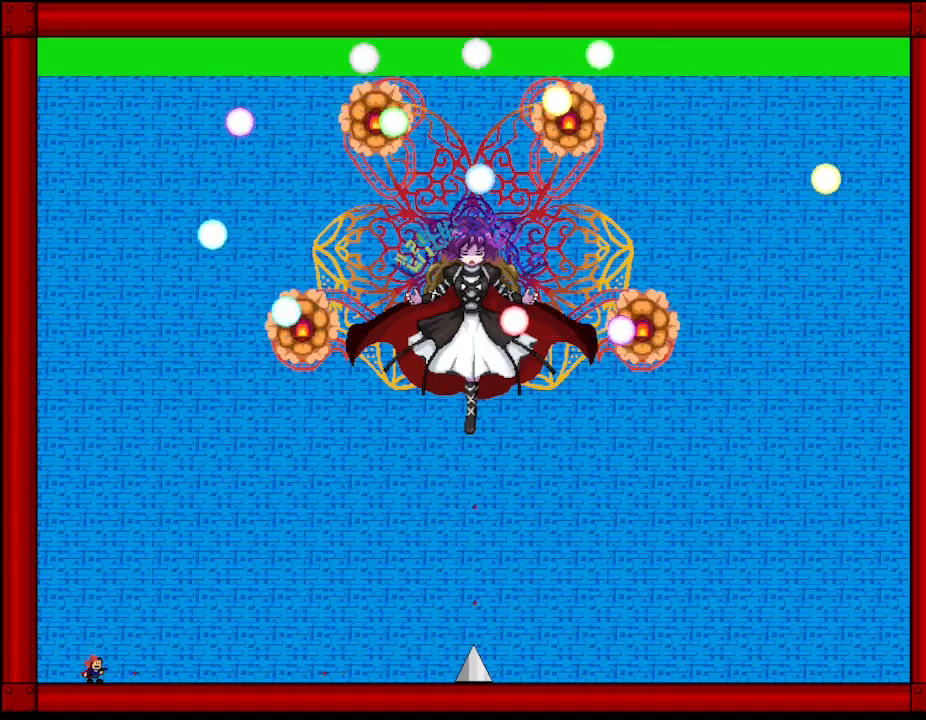
{"keys": [], "events": [[84, "z", "up"], [167, "z", "down"], [284, "z", "up"], [350, "z", "down"], [467, "z", "up"]]}
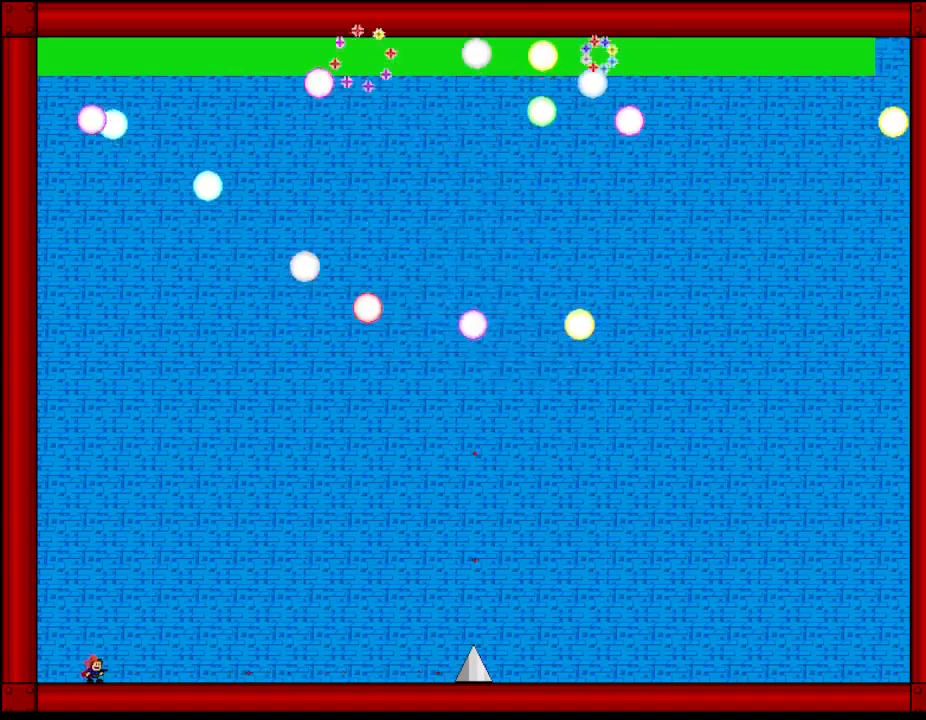
{"keys": [], "events": [[67, "z", "down"], [217, "z", "up"], [300, "z", "down"], [417, "z", "up"]]}
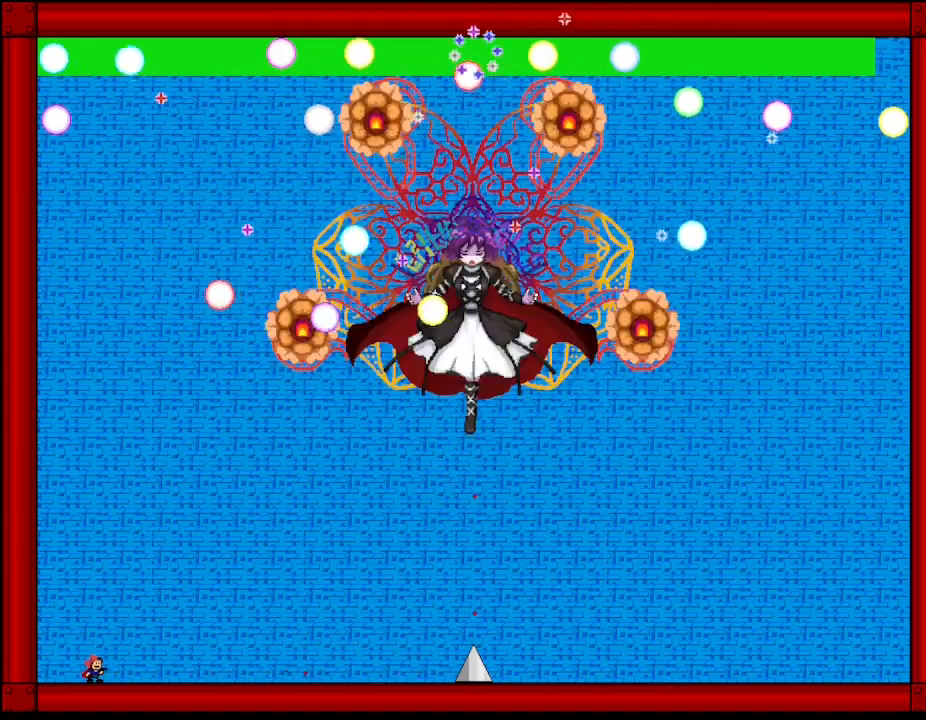
{"keys": ["z"], "events": [[17, "z", "down"], [117, "z", "up"], [217, "z", "down"], [317, "z", "up"], [417, "z", "down"]]}
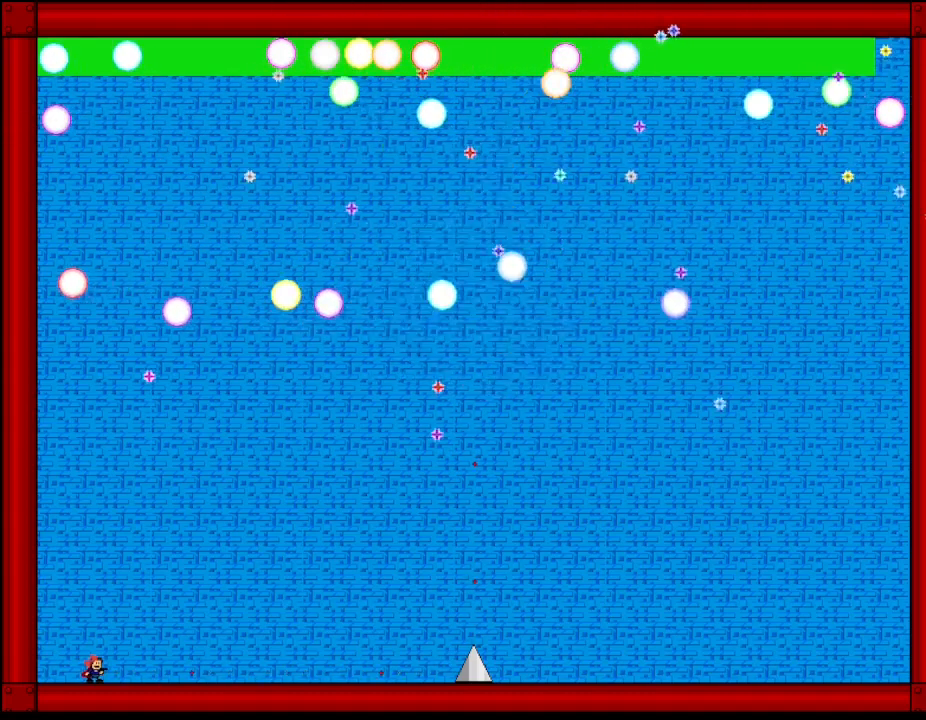
{"keys": ["z"], "events": [[17, "z", "up"], [117, "z", "down"], [200, "z", "up"], [300, "z", "down"], [400, "z", "up"], [500, "z", "down"]]}
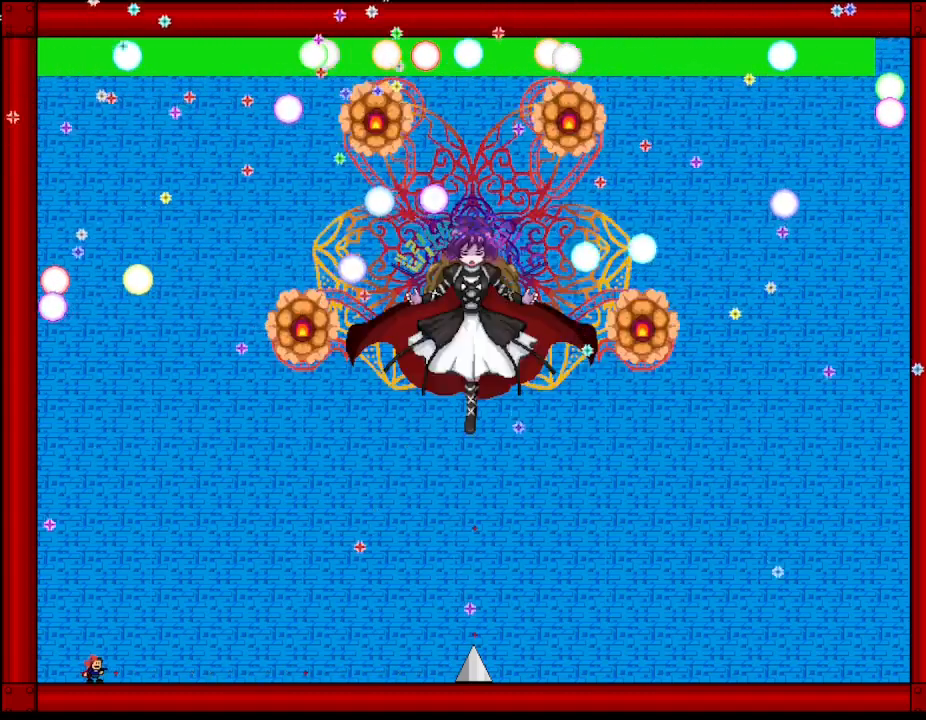
{"keys": ["z"], "events": [[117, "z", "up"], [217, "z", "down"], [317, "z", "up"], [417, "z", "down"]]}
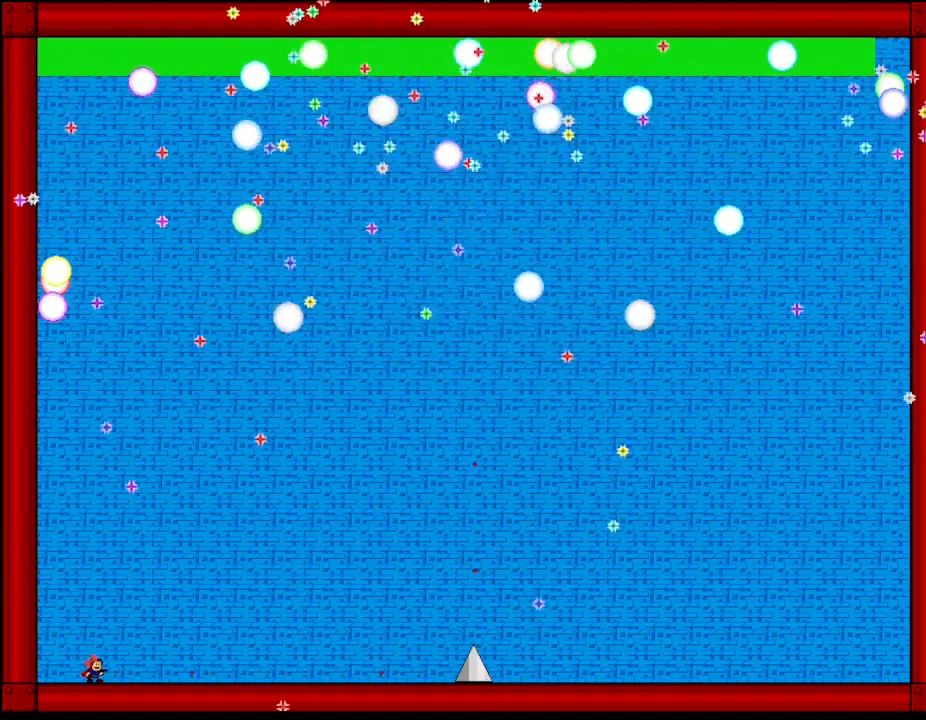
{"keys": [], "events": [[34, "z", "up"], [134, "z", "down"], [184, "left", "down"], [267, "z", "up"], [350, "z", "down"], [467, "z", "up"], [500, "left", "up"]]}
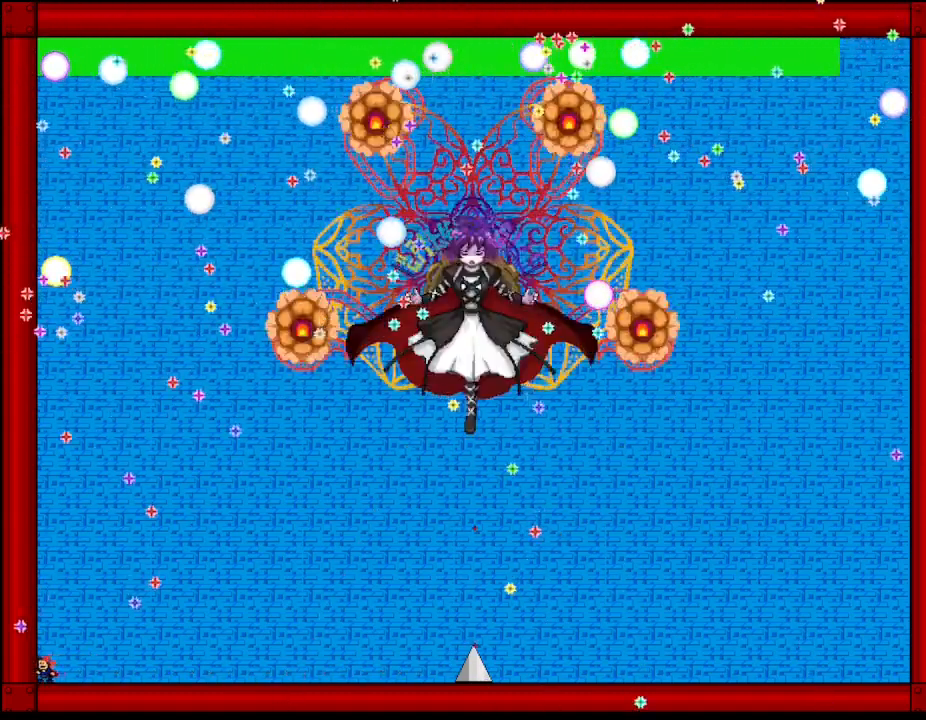
{"keys": ["z"], "events": [[17, "right", "down"], [84, "right", "up"], [117, "z", "down"], [250, "z", "up"], [384, "z", "down"]]}
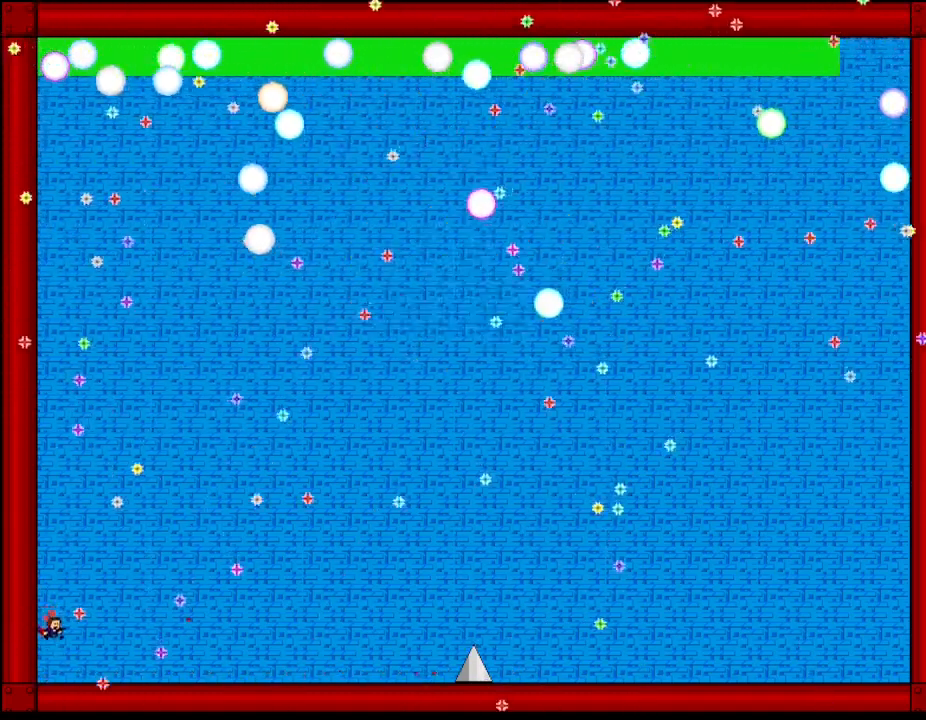
{"keys": [], "events": [[34, "z", "up"], [117, "z", "down"], [200, "right", "down"], [250, "z", "up"], [350, "z", "down"], [450, "right", "up"], [467, "z", "up"]]}
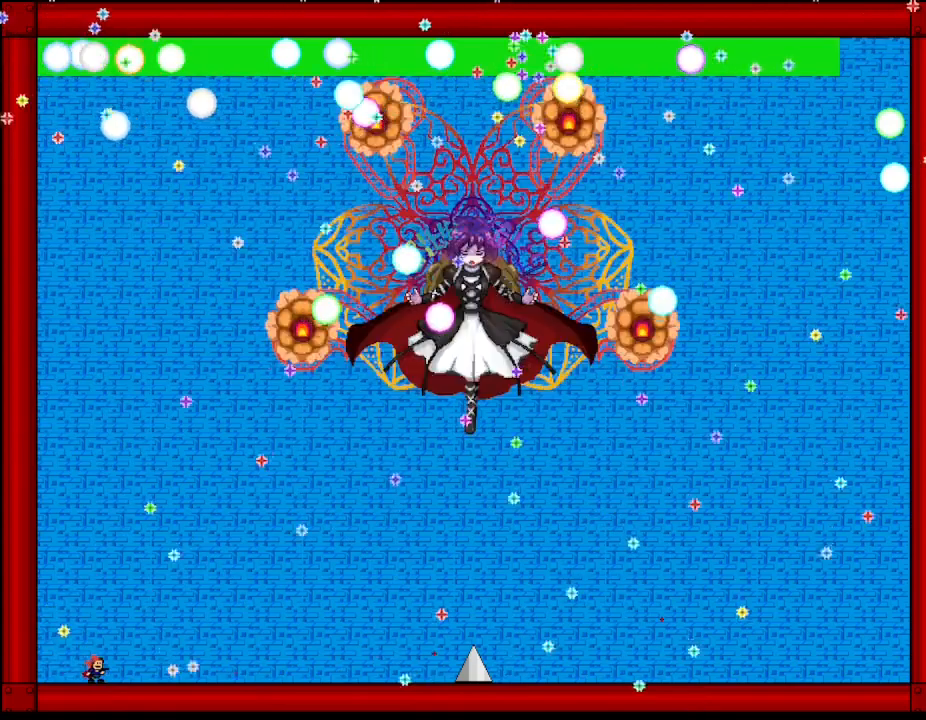
{"keys": [], "events": [[34, "left", "down"], [50, "z", "down"], [234, "z", "up"], [284, "left", "up"], [334, "right", "down"], [434, "right", "up"]]}